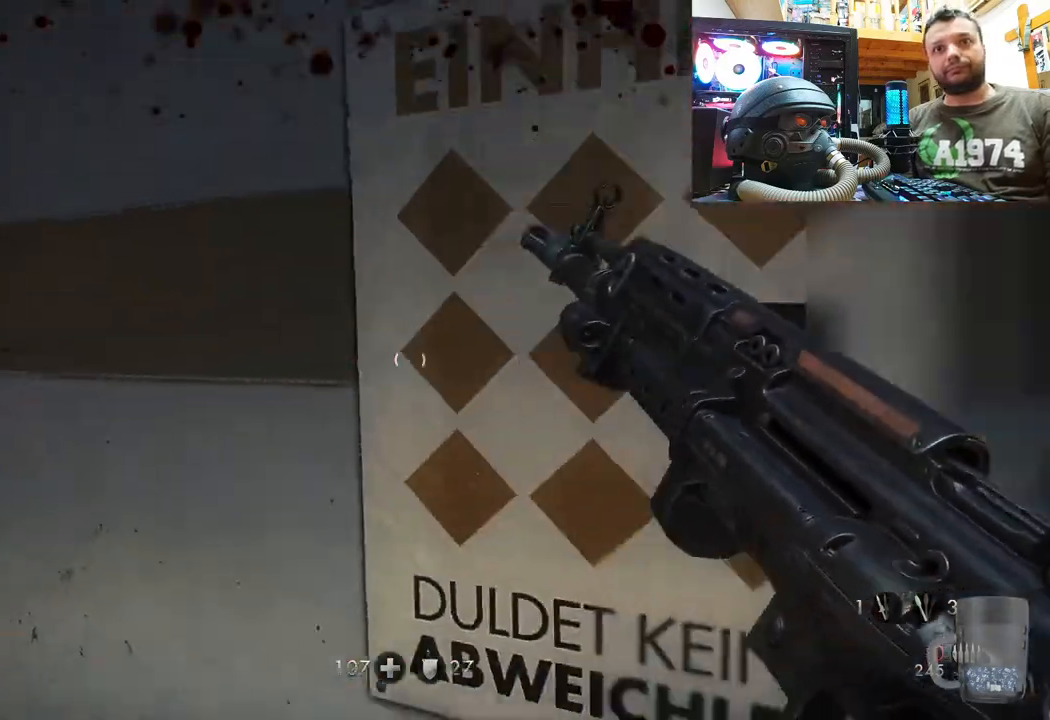
Gameplay with a controller (PlayStation layout); each line is a JSON object with the inputs held at the frame after it. "events" lists button and stick changes between this image and that frame as [ms after this image, input, new state], when the widget could be followed in between.
{"buttons": [], "left_stick": "up", "right_stick": "center", "events": [[33, "right_stick", "up-left"], [200, "left_stick", "center"], [283, "right_stick", "center"], [317, "left_stick", "up"]]}
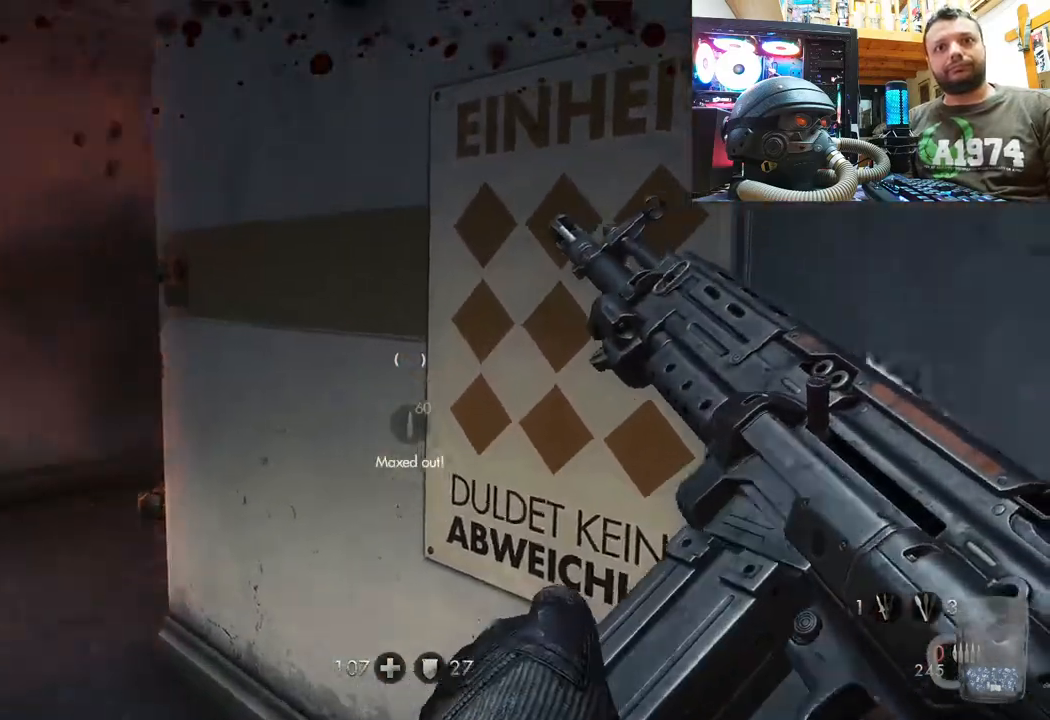
{"buttons": [], "left_stick": "center", "right_stick": "down-right", "events": [[17, "right_stick", "left"], [117, "right_stick", "center"], [333, "left_stick", "center"], [383, "left_stick", "up"], [483, "left_stick", "center"], [483, "right_stick", "down-right"]]}
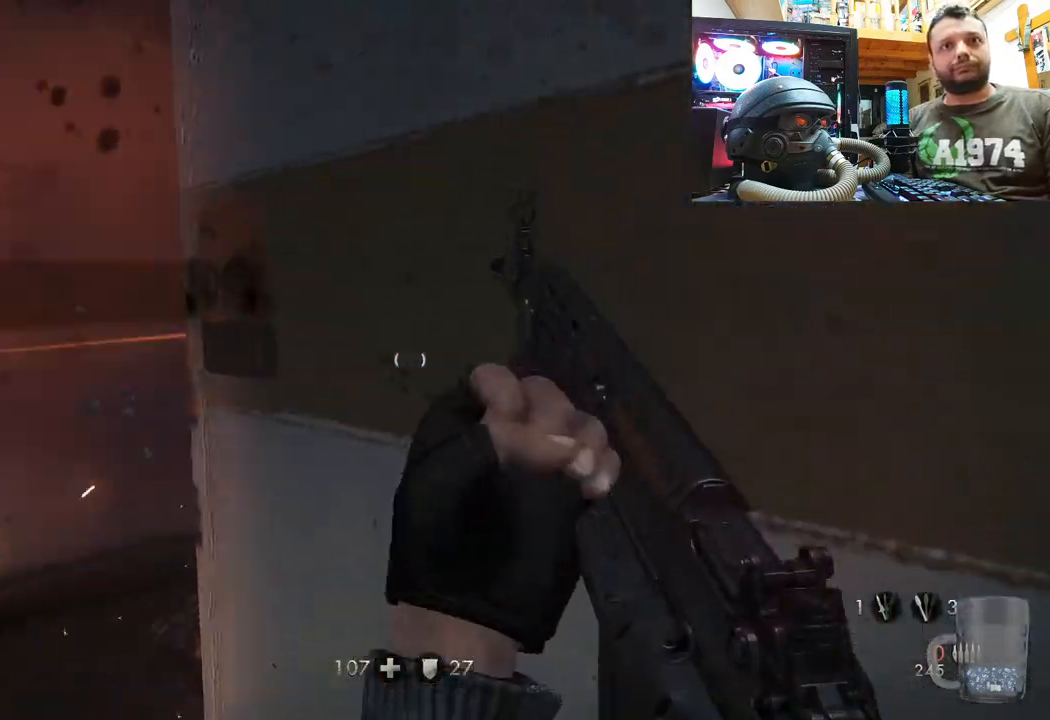
{"buttons": ["L1"], "left_stick": "left", "right_stick": "center", "events": [[33, "left_stick", "up"], [200, "left_stick", "center"], [217, "right_stick", "center"], [417, "L1", "down"], [417, "left_stick", "left"]]}
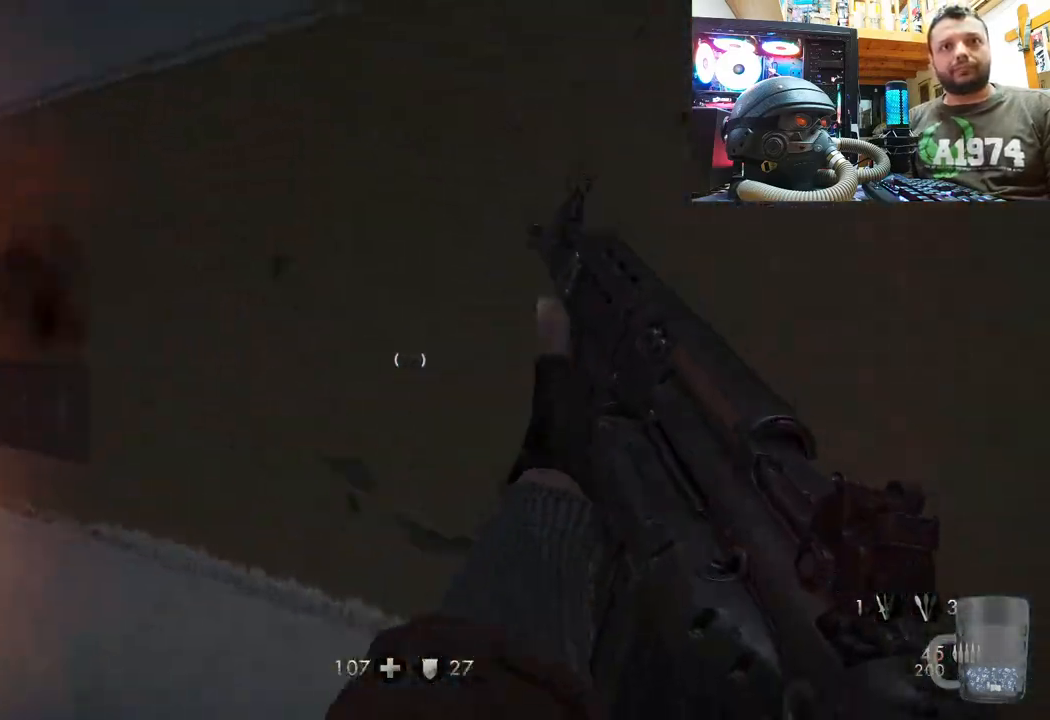
{"buttons": ["L1", "R2"], "left_stick": "left", "right_stick": "left", "events": [[267, "R2", "down"], [267, "right_stick", "right"], [383, "right_stick", "center"], [433, "right_stick", "left"]]}
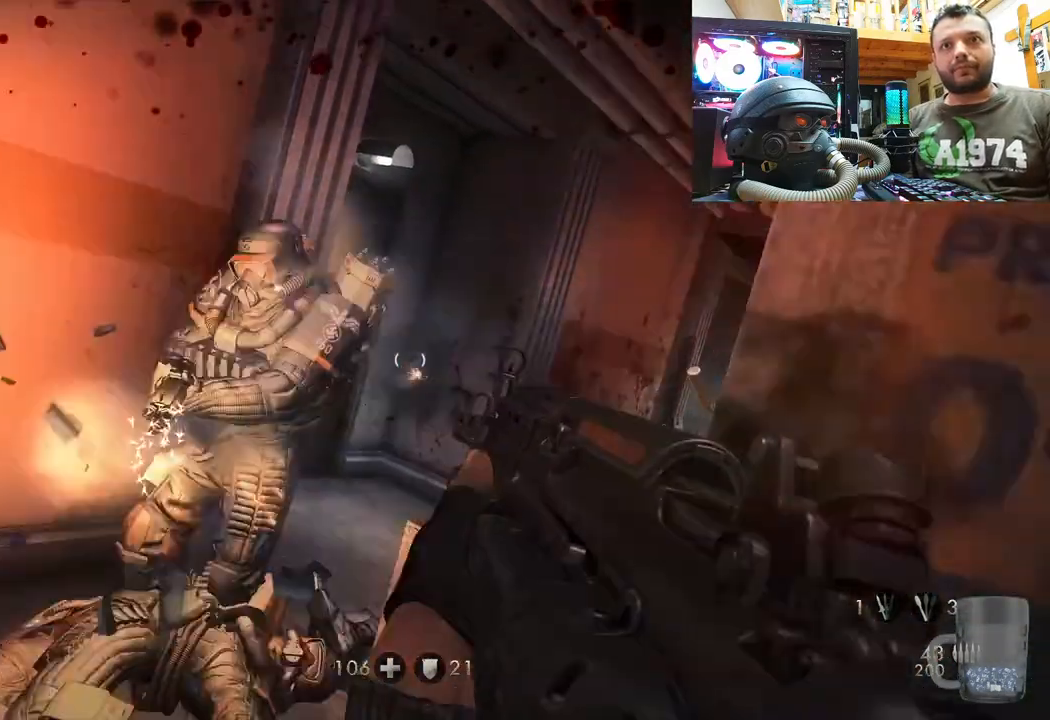
{"buttons": ["L1", "R2"], "left_stick": "left", "right_stick": "right", "events": [[317, "right_stick", "center"], [367, "right_stick", "right"]]}
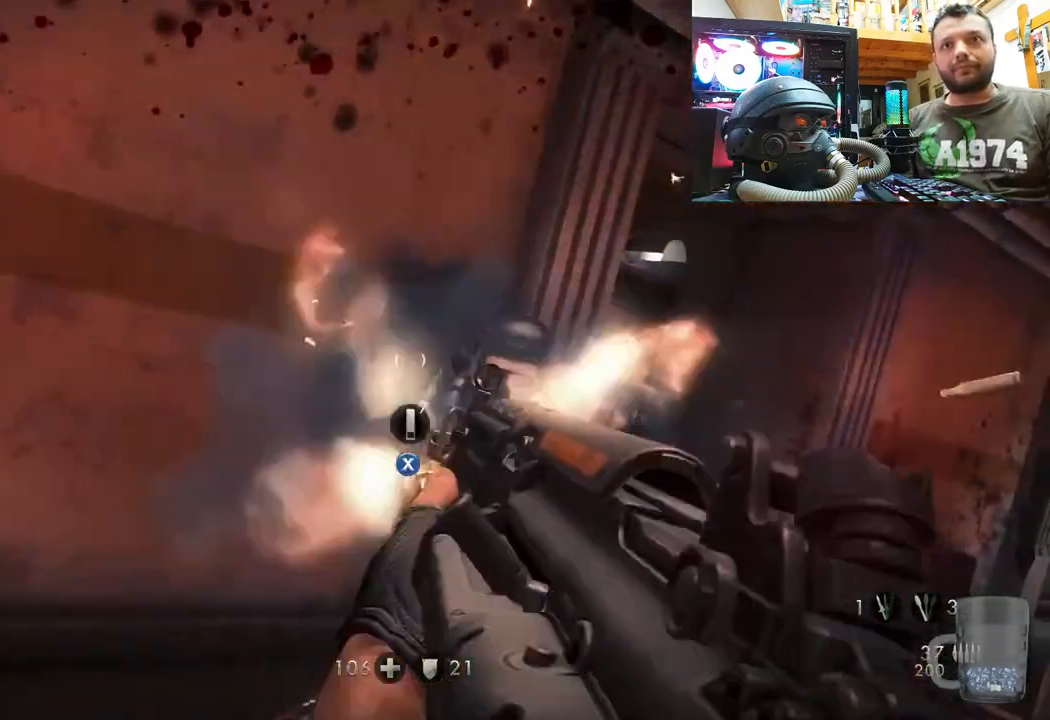
{"buttons": ["L1", "R2"], "left_stick": "left", "right_stick": "center", "events": [[117, "right_stick", "up"], [167, "right_stick", "up-right"], [383, "right_stick", "center"]]}
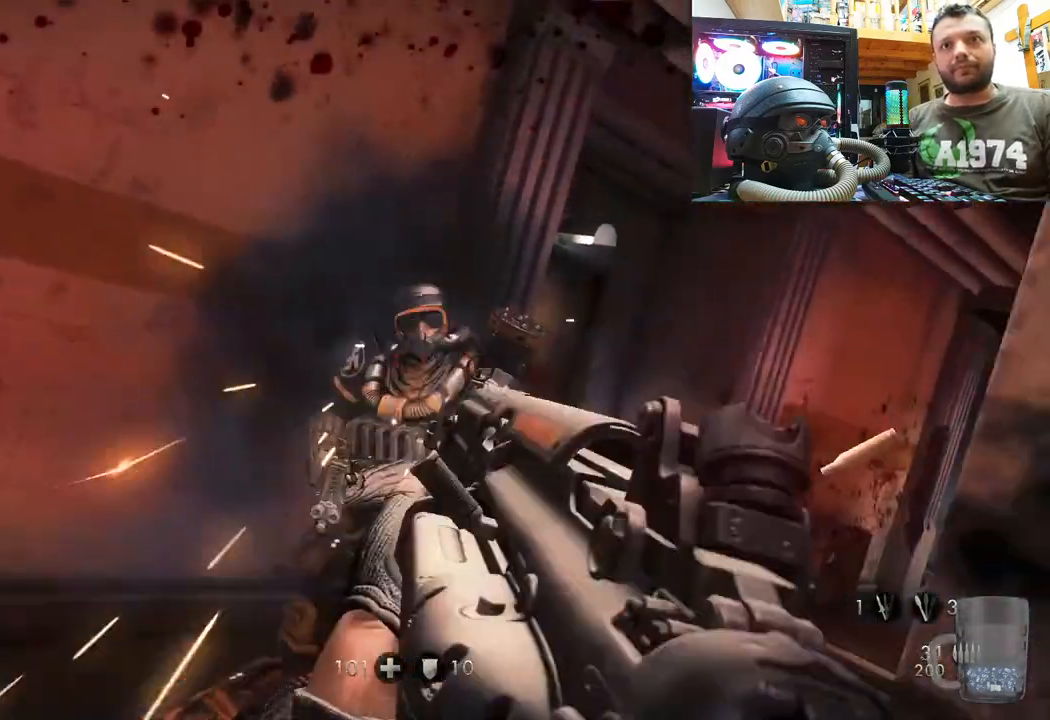
{"buttons": ["L1", "R2"], "left_stick": "left", "right_stick": "up-right", "events": [[33, "right_stick", "up-right"], [233, "right_stick", "center"], [467, "right_stick", "up-right"]]}
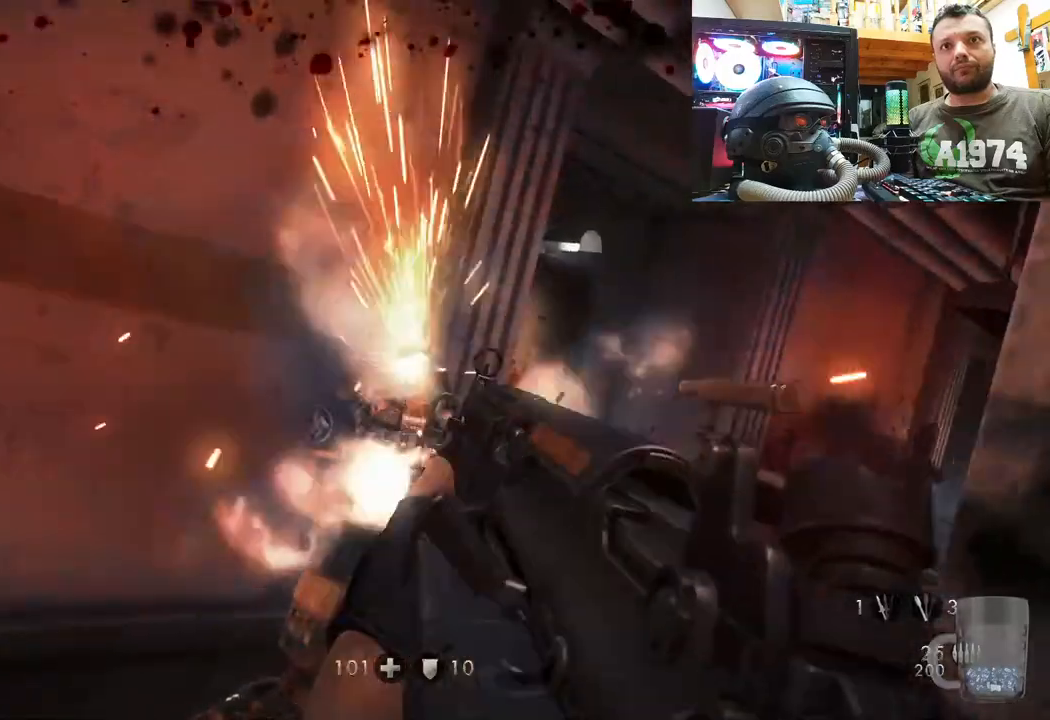
{"buttons": ["L1", "R2"], "left_stick": "left", "right_stick": "up", "events": [[67, "right_stick", "up"]]}
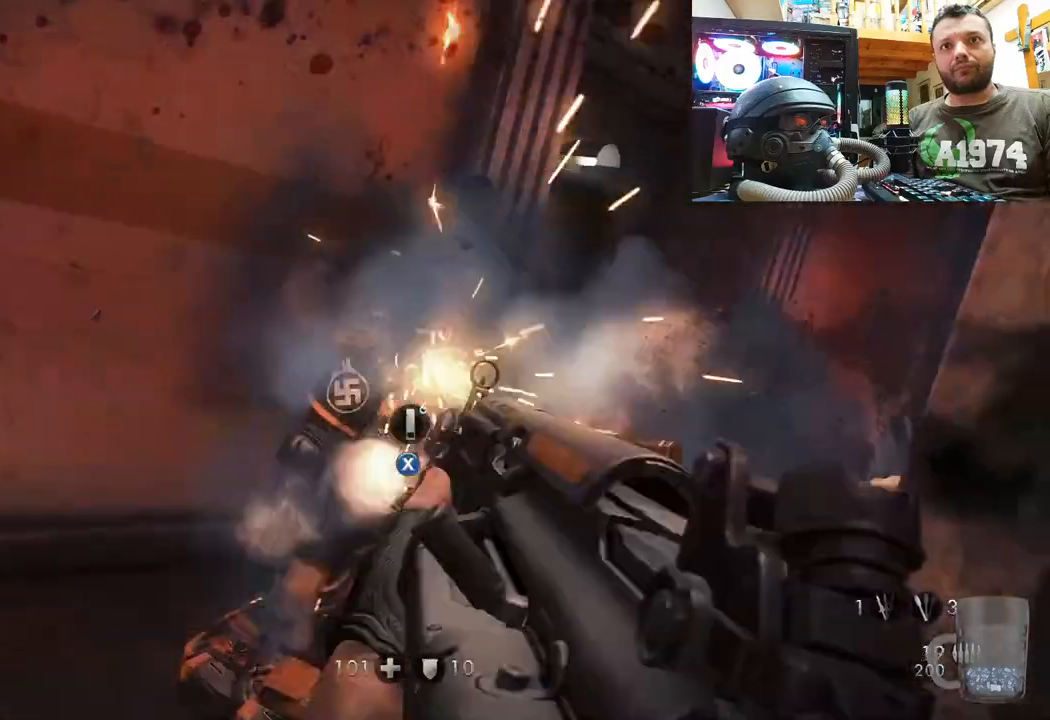
{"buttons": ["L1"], "left_stick": "left", "right_stick": "right", "events": [[133, "right_stick", "up-right"], [150, "R2", "up"], [300, "right_stick", "right"]]}
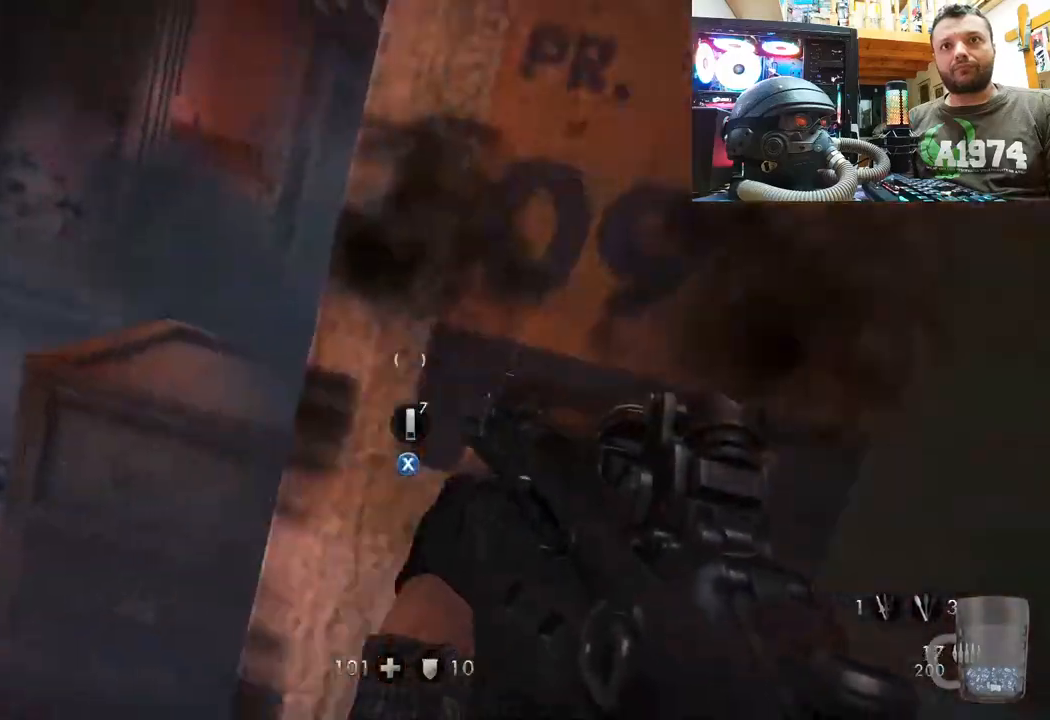
{"buttons": ["SQUARE"], "left_stick": "center", "right_stick": "center", "events": [[133, "right_stick", "center"], [250, "right_stick", "left"], [333, "right_stick", "center"], [367, "L1", "up"], [417, "left_stick", "center"], [467, "SQUARE", "down"]]}
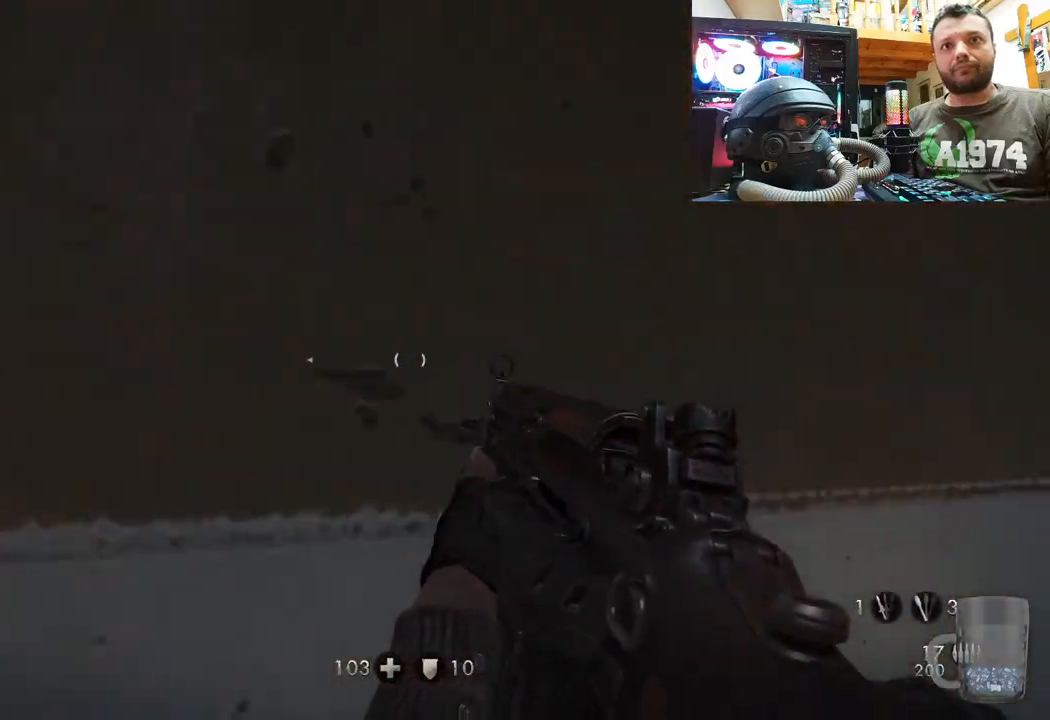
{"buttons": [], "left_stick": "down-right", "right_stick": "center", "events": [[17, "left_stick", "right"], [50, "SQUARE", "up"], [100, "SQUARE", "down"], [217, "SQUARE", "up"], [217, "left_stick", "down-right"], [267, "SQUARE", "down"], [367, "SQUARE", "up"]]}
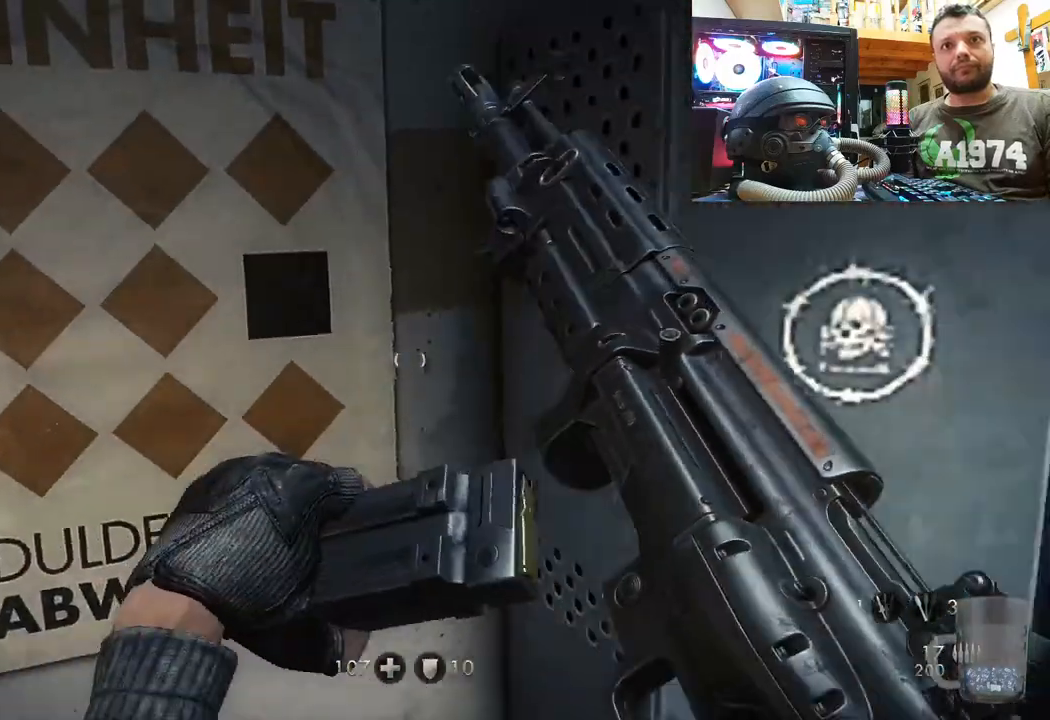
{"buttons": [], "left_stick": "up-left", "right_stick": "center", "events": [[17, "right_stick", "left"], [383, "left_stick", "down-left"], [467, "left_stick", "up-left"], [467, "right_stick", "center"]]}
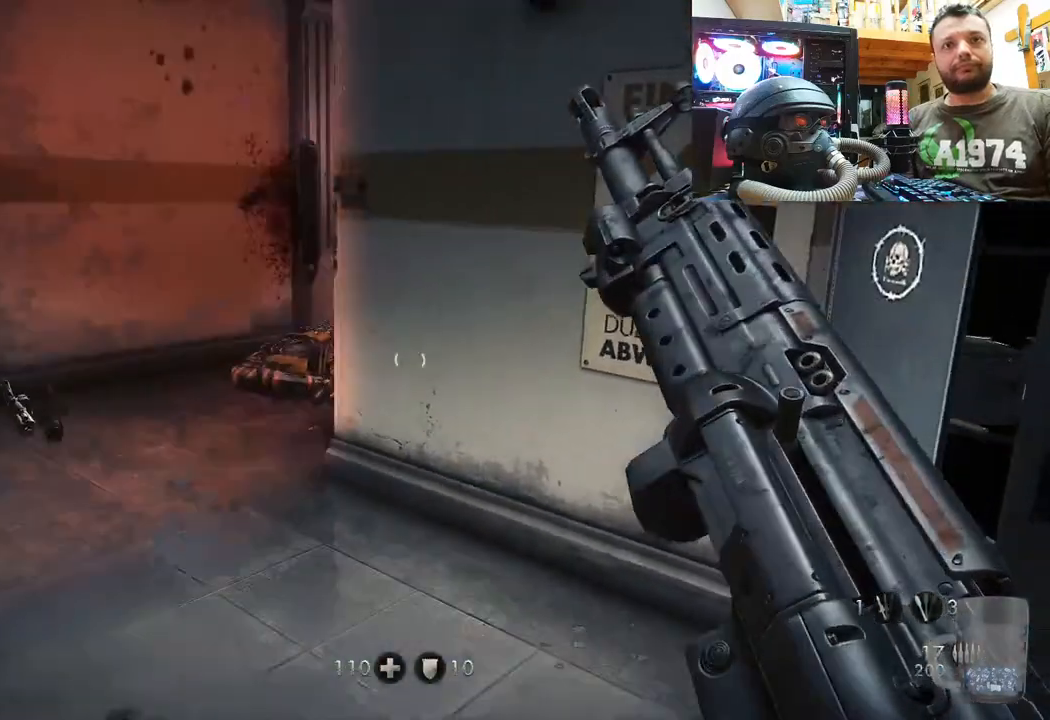
{"buttons": [], "left_stick": "up", "right_stick": "center", "events": [[17, "left_stick", "up"], [200, "right_stick", "right"], [300, "right_stick", "down-right"], [500, "right_stick", "center"]]}
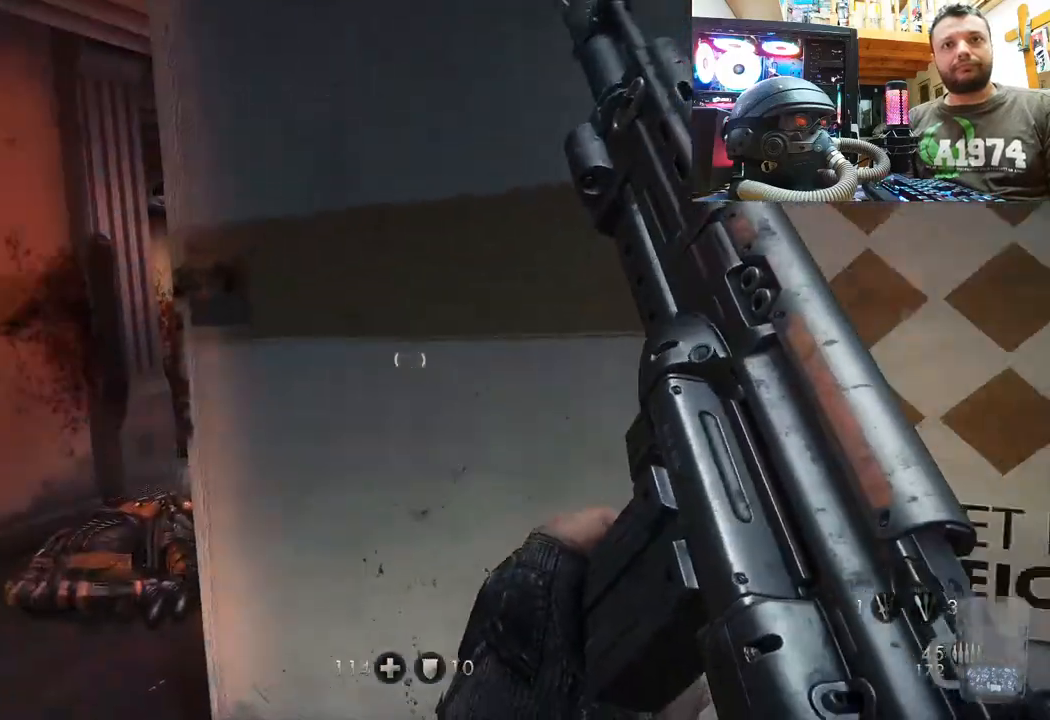
{"buttons": [], "left_stick": "left", "right_stick": "center", "events": [[150, "right_stick", "down-right"], [283, "left_stick", "center"], [383, "right_stick", "center"], [483, "left_stick", "left"]]}
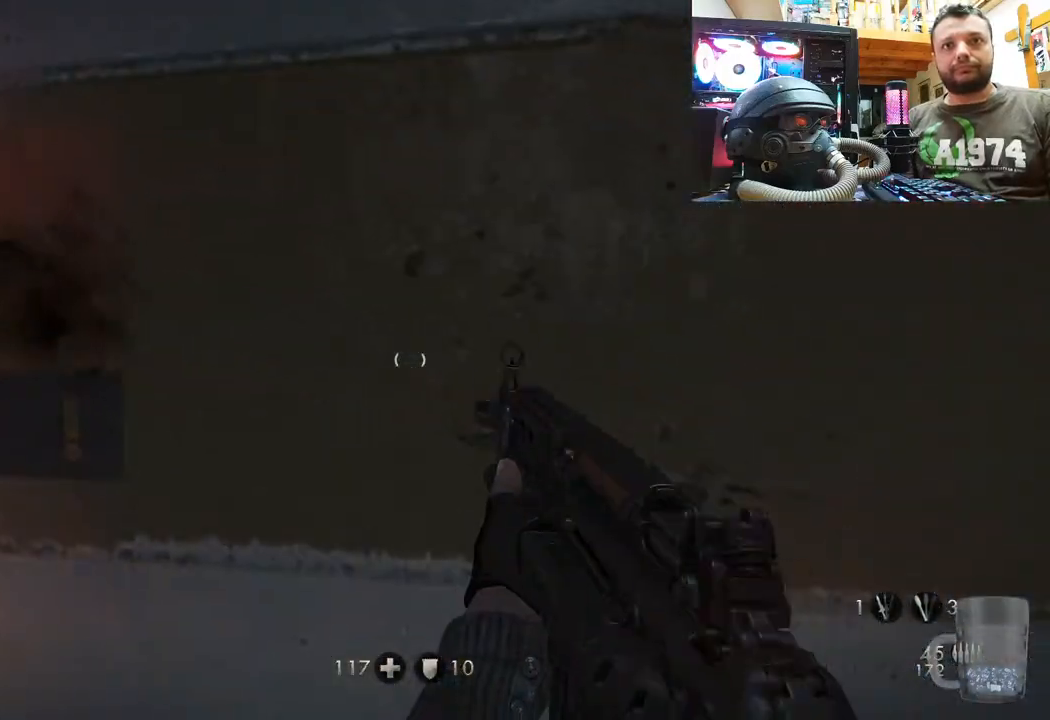
{"buttons": ["L1"], "left_stick": "left", "right_stick": "center", "events": [[100, "L1", "down"]]}
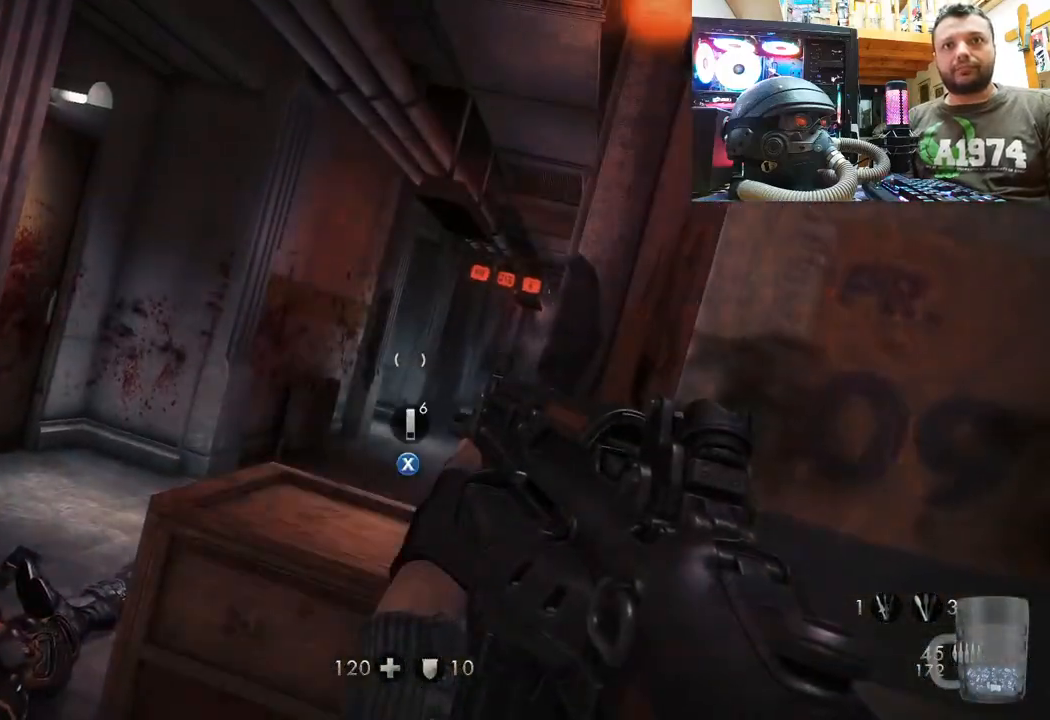
{"buttons": ["L1"], "left_stick": "left", "right_stick": "right", "events": [[133, "right_stick", "up-right"], [333, "right_stick", "center"], [467, "right_stick", "right"]]}
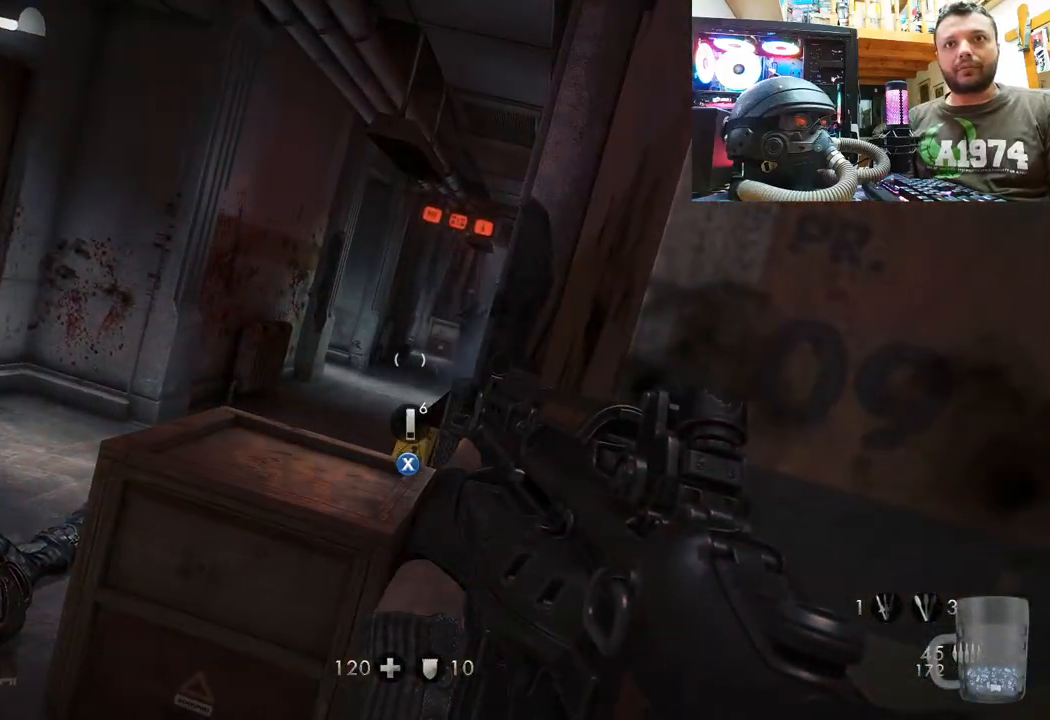
{"buttons": [], "left_stick": "center", "right_stick": "center", "events": [[167, "right_stick", "center"], [417, "L1", "up"], [450, "left_stick", "center"]]}
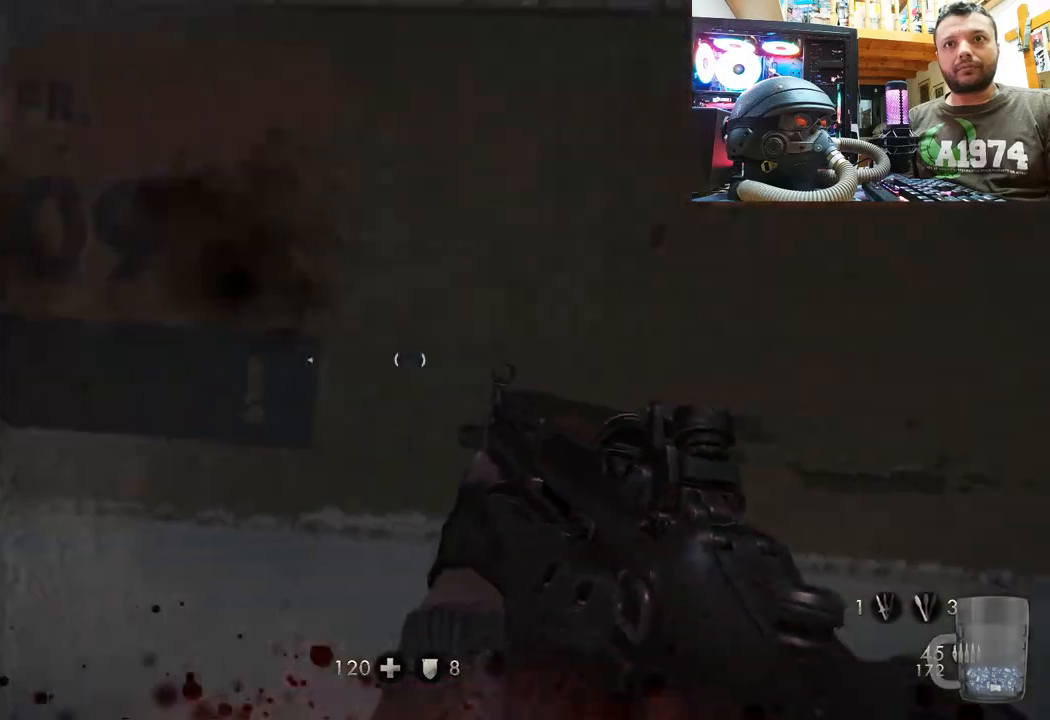
{"buttons": ["L1"], "left_stick": "up-left", "right_stick": "center", "events": [[117, "left_stick", "up"], [233, "left_stick", "up-left"], [333, "L1", "down"]]}
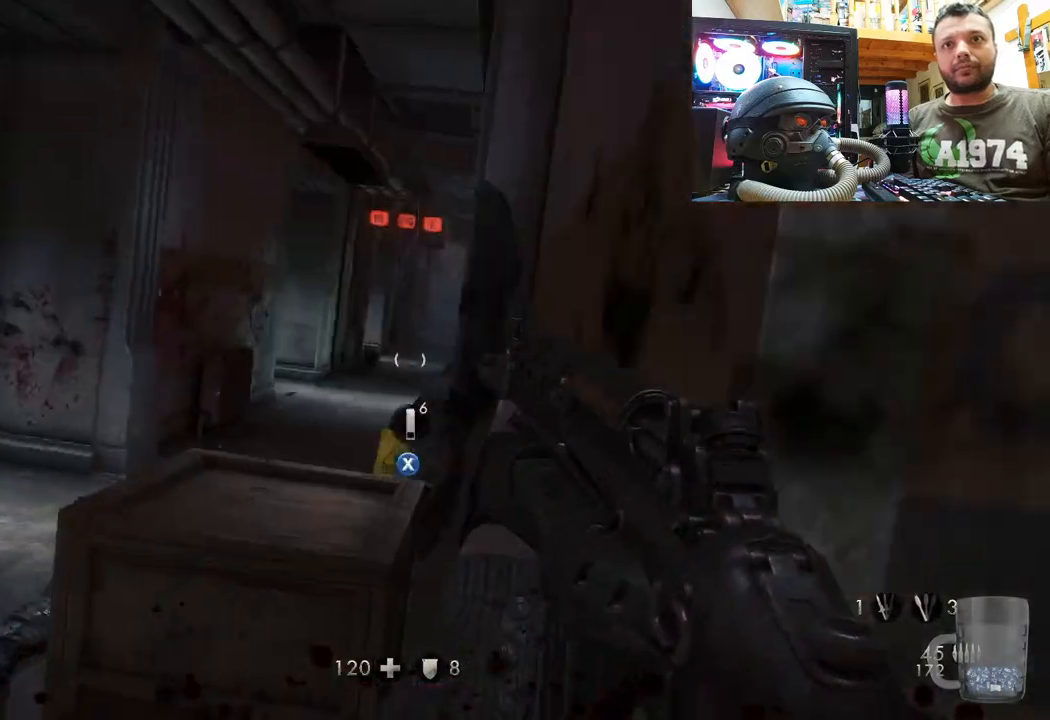
{"buttons": ["L1", "R2"], "left_stick": "up-left", "right_stick": "down-right", "events": [[233, "R2", "down"], [383, "right_stick", "down-right"]]}
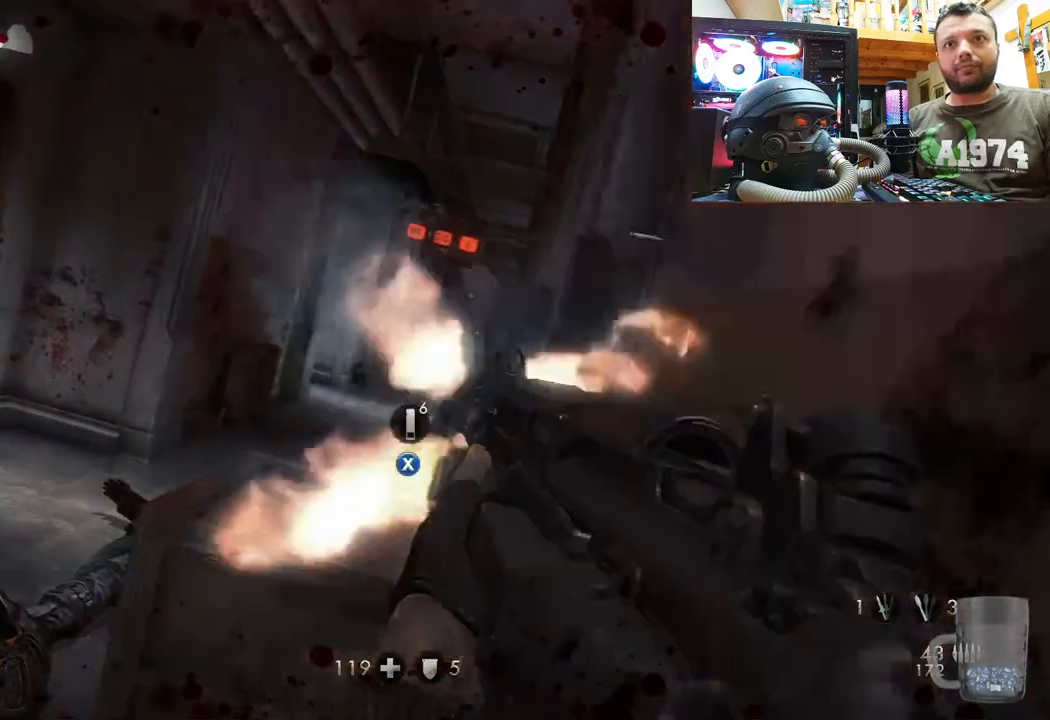
{"buttons": ["L1", "R2"], "left_stick": "up-left", "right_stick": "center", "events": [[83, "right_stick", "center"]]}
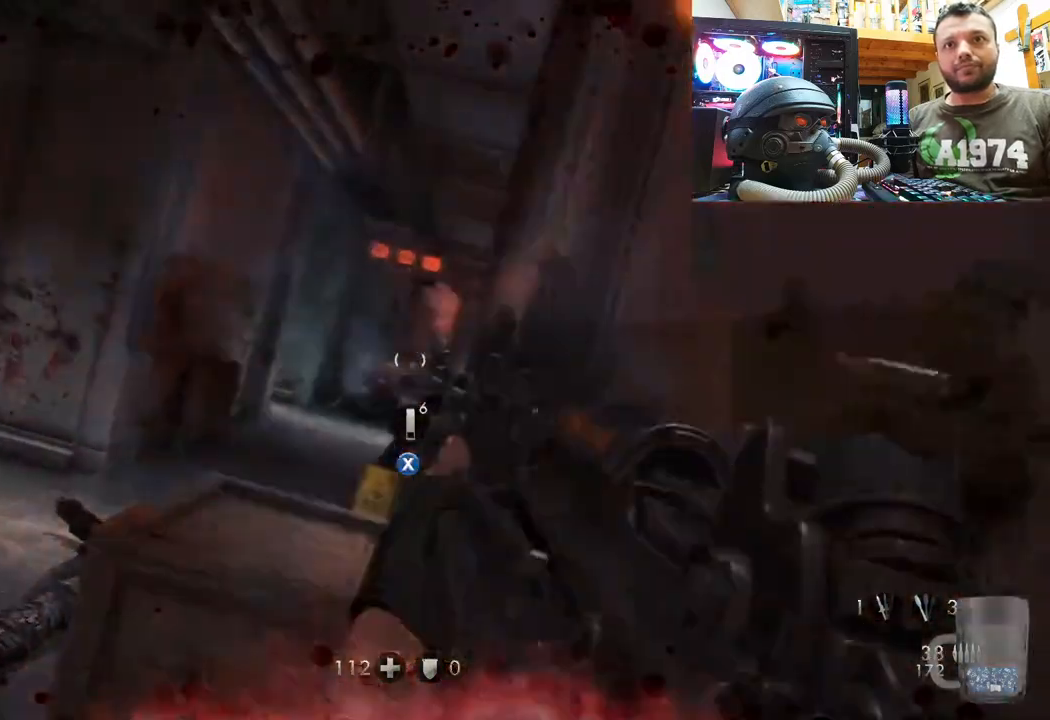
{"buttons": ["L1", "R2"], "left_stick": "up-left", "right_stick": "up-right", "events": [[133, "right_stick", "up-right"], [233, "right_stick", "up"], [433, "right_stick", "up-right"]]}
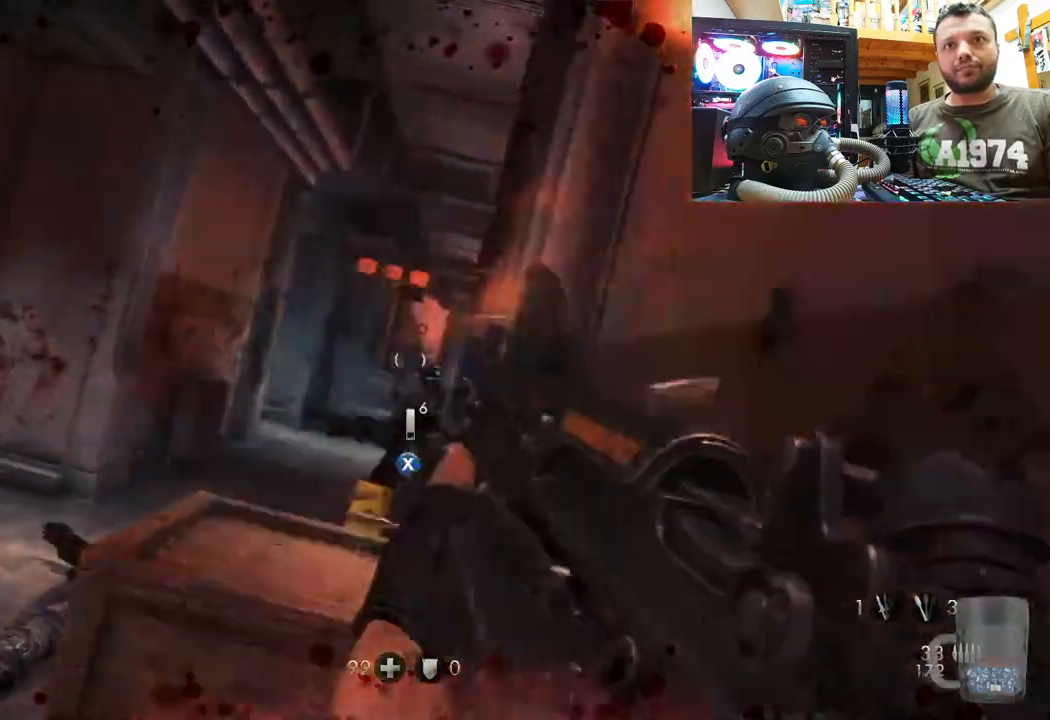
{"buttons": ["L1", "R2"], "left_stick": "up-left", "right_stick": "up", "events": [[100, "right_stick", "up"], [300, "R2", "up"], [417, "R2", "down"]]}
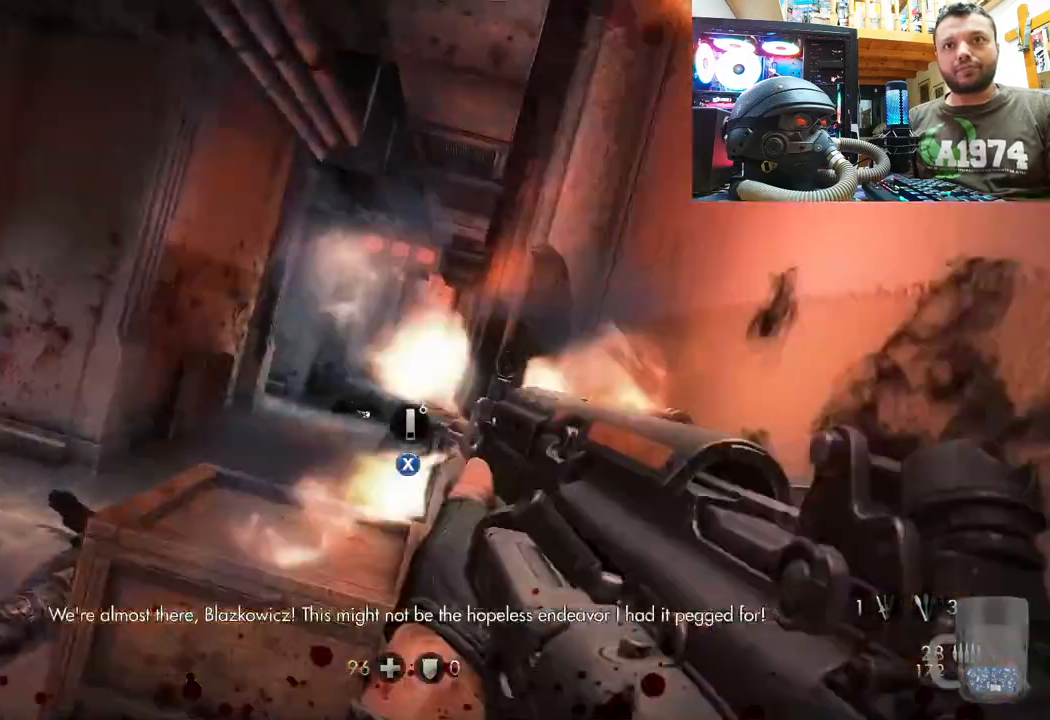
{"buttons": ["L1"], "left_stick": "up-left", "right_stick": "center", "events": [[133, "right_stick", "center"], [183, "right_stick", "down-right"], [267, "R2", "up"], [450, "right_stick", "center"]]}
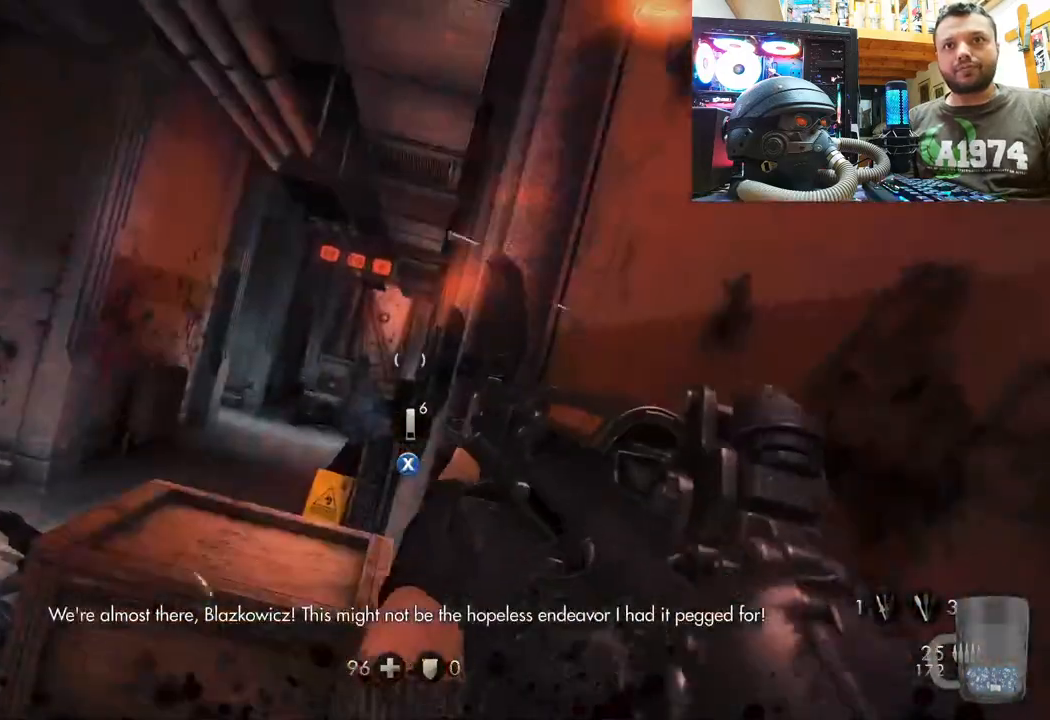
{"buttons": ["L1"], "left_stick": "up-left", "right_stick": "up-left", "events": [[83, "R2", "down"], [167, "right_stick", "up-left"], [233, "R2", "up"]]}
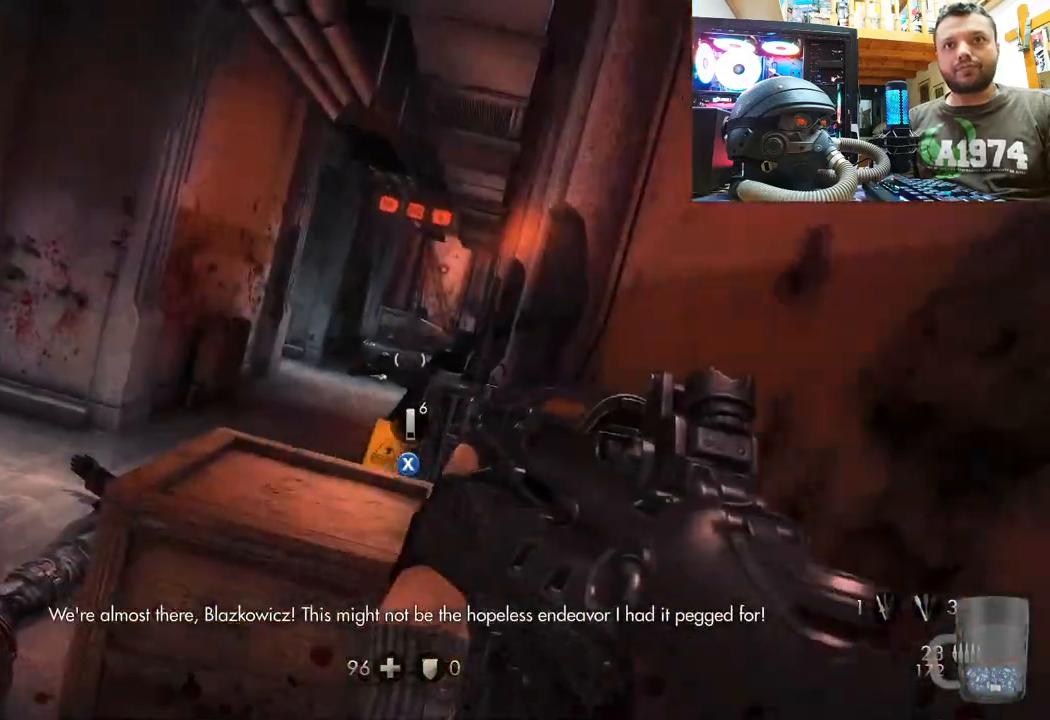
{"buttons": ["L1"], "left_stick": "up-left", "right_stick": "center", "events": [[183, "right_stick", "center"]]}
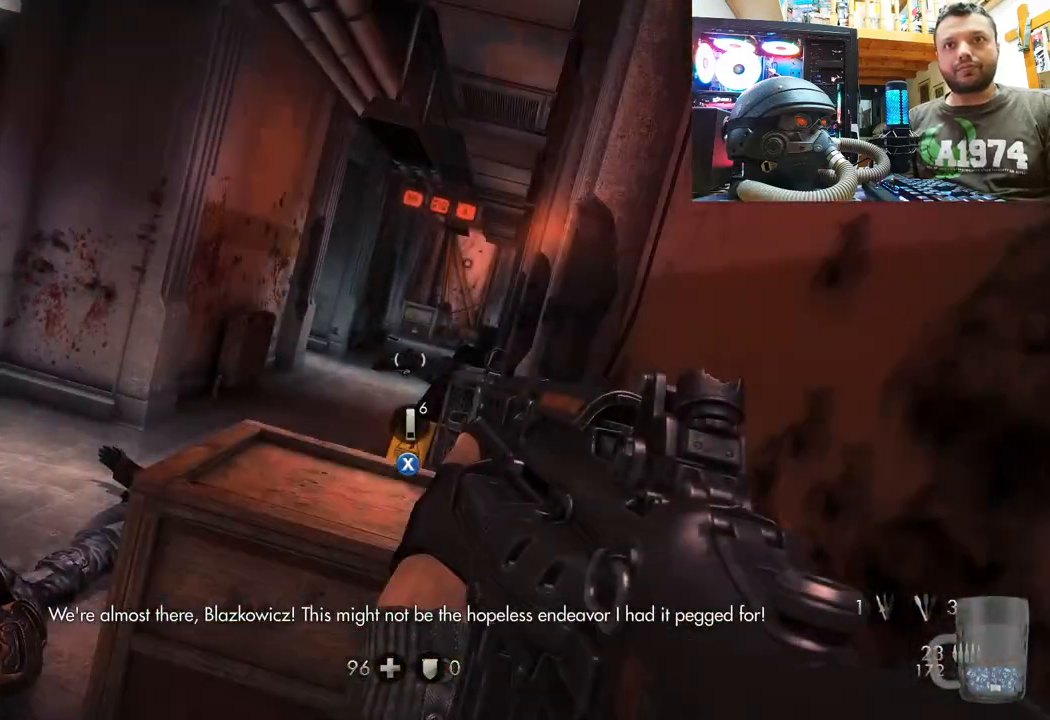
{"buttons": [], "left_stick": "center", "right_stick": "center", "events": [[383, "left_stick", "center"], [417, "L1", "up"]]}
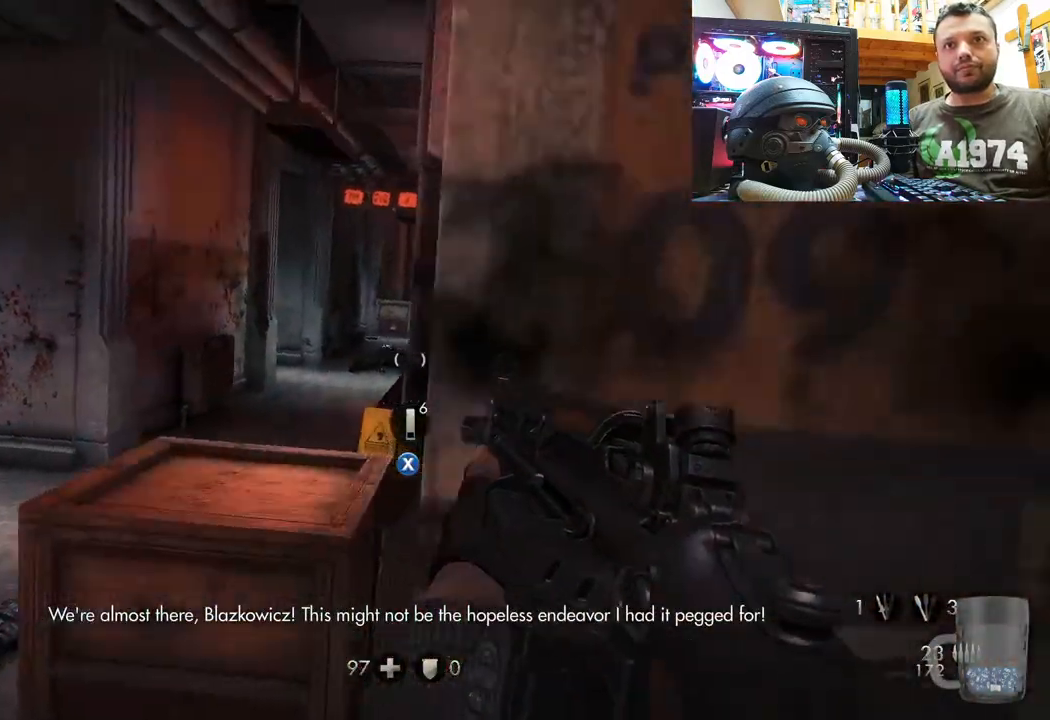
{"buttons": [], "left_stick": "right", "right_stick": "center", "events": [[50, "SQUARE", "down"], [183, "SQUARE", "up"], [233, "SQUARE", "down"], [350, "SQUARE", "up"], [433, "left_stick", "right"]]}
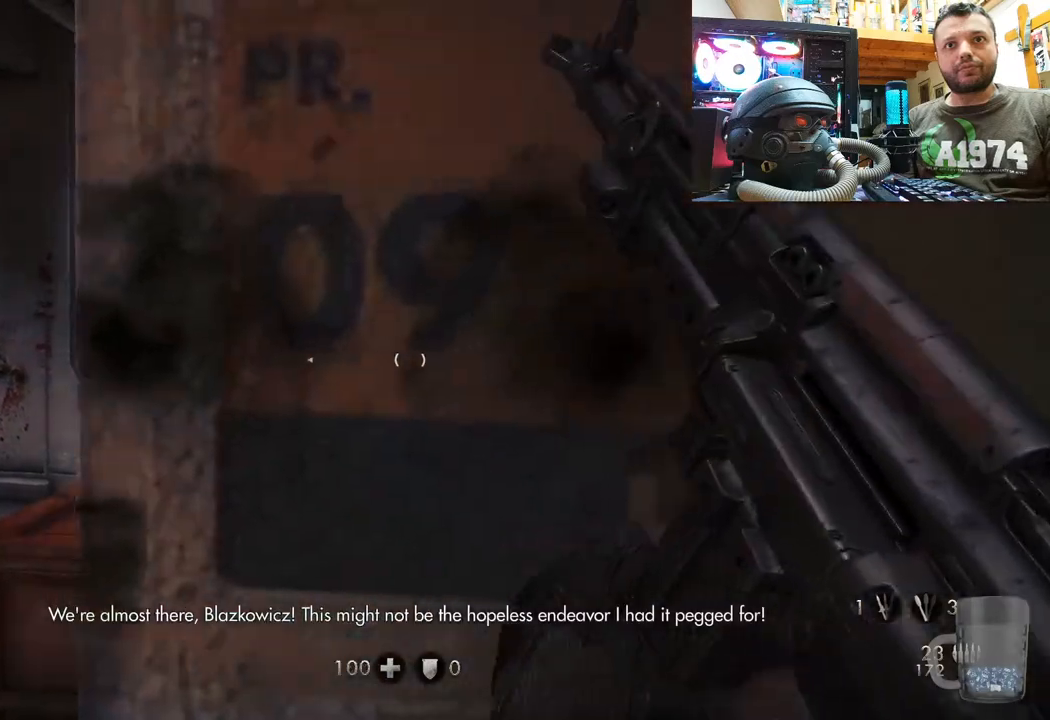
{"buttons": [], "left_stick": "down-right", "right_stick": "up-left", "events": [[83, "left_stick", "center"], [300, "right_stick", "left"], [467, "left_stick", "down-right"], [483, "right_stick", "up-left"]]}
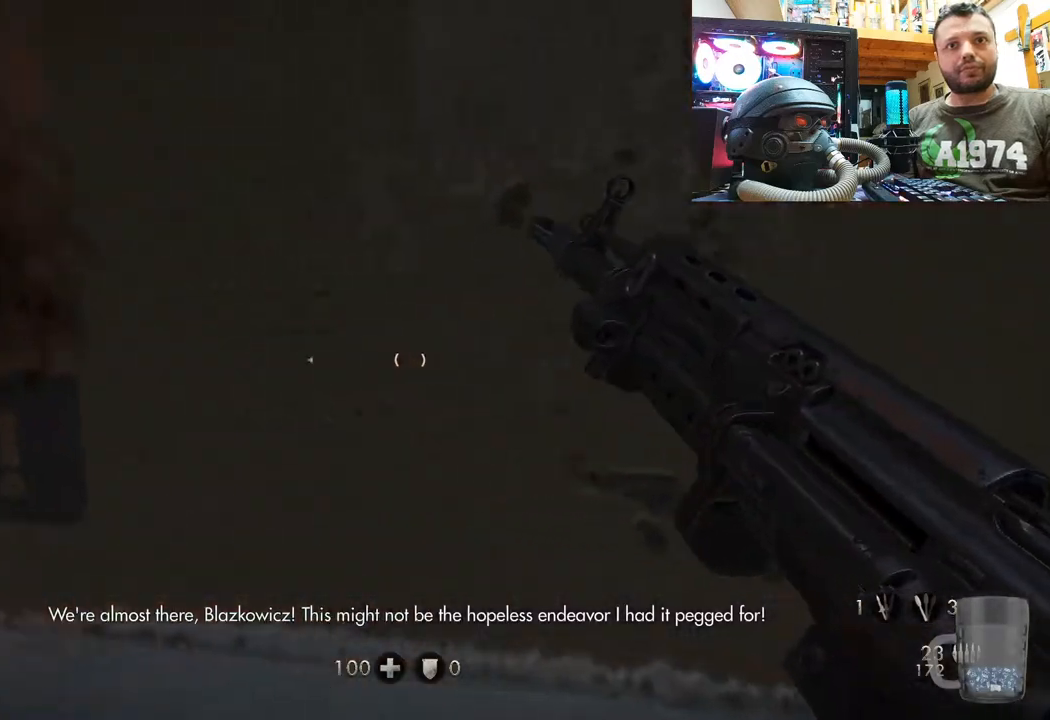
{"buttons": [], "left_stick": "center", "right_stick": "left", "events": [[200, "right_stick", "center"], [250, "left_stick", "center"], [367, "right_stick", "left"]]}